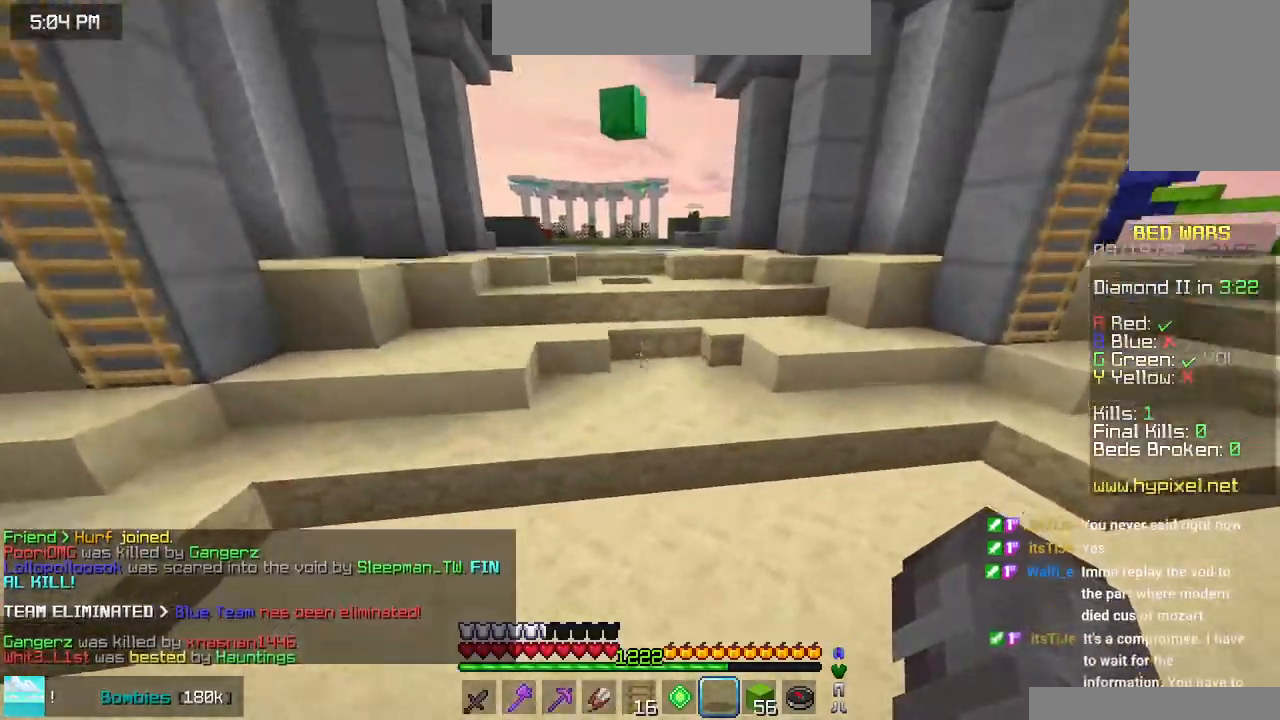
Gameplay with keyboard and mouse; each line is a JSON object with the keys and mouse buttons held at the frame after it. "events" lists presses ("down") and releases ("up") of "down", "left", "right", "space", "up", "mouse_left" and "mouse_right" between this image and that frame as [ms after this image, input, new state], when the widget could be followed in between. "mouse_left", "mouse_right" = the "left", "right" buttons of the "mouse" list. No other keys are recorded. Fast repeated clicks can show as one long hold. Mouse movement is not recorded.
{"keys": ["up"], "mouse": [], "events": [[500, "space", "up"]]}
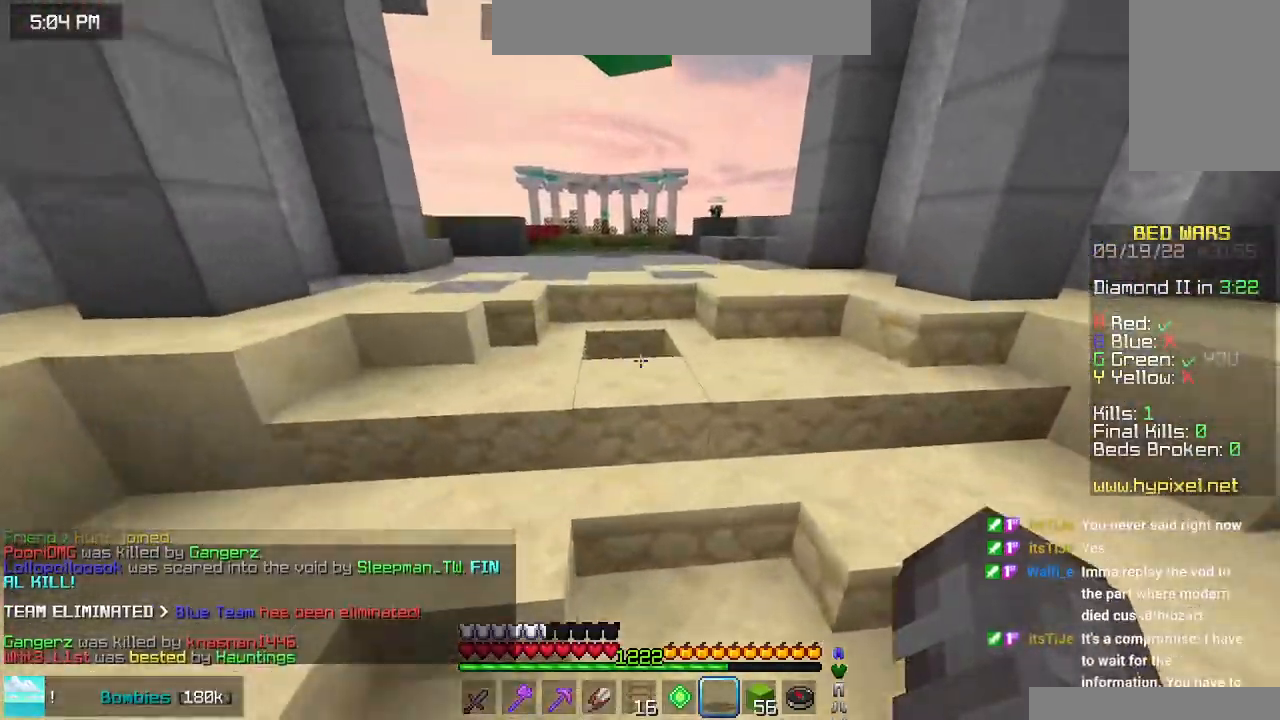
{"keys": ["up"], "mouse": [], "events": []}
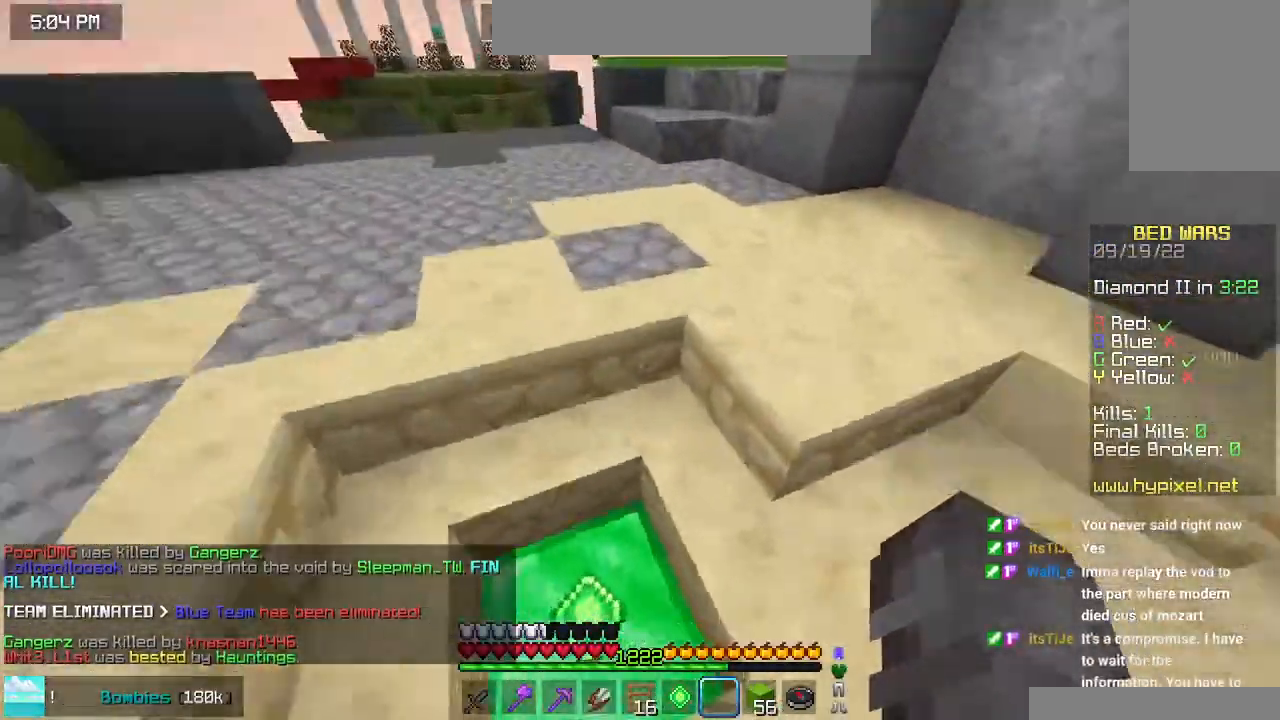
{"keys": ["space", "up"], "mouse": [], "events": [[400, "space", "down"]]}
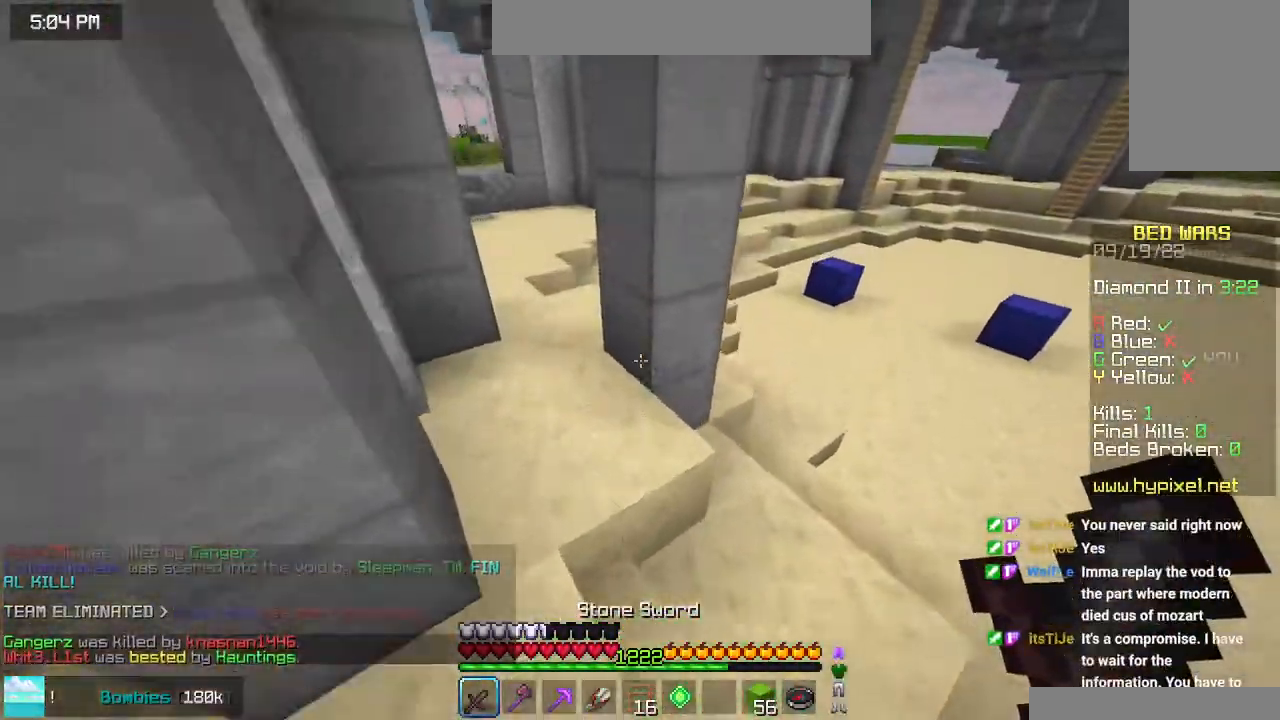
{"keys": ["left", "space", "up"], "mouse": [], "events": [[333, "left", "down"]]}
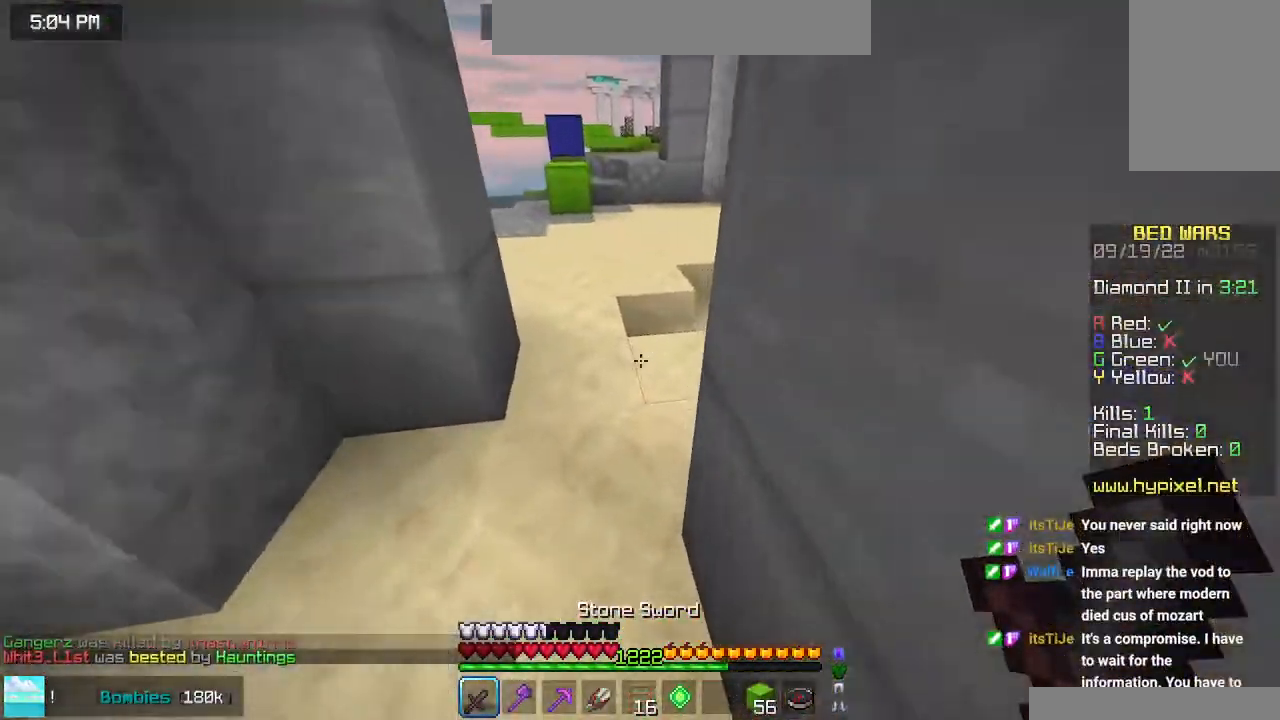
{"keys": ["up"], "mouse": [], "events": [[33, "left", "up"], [500, "space", "up"]]}
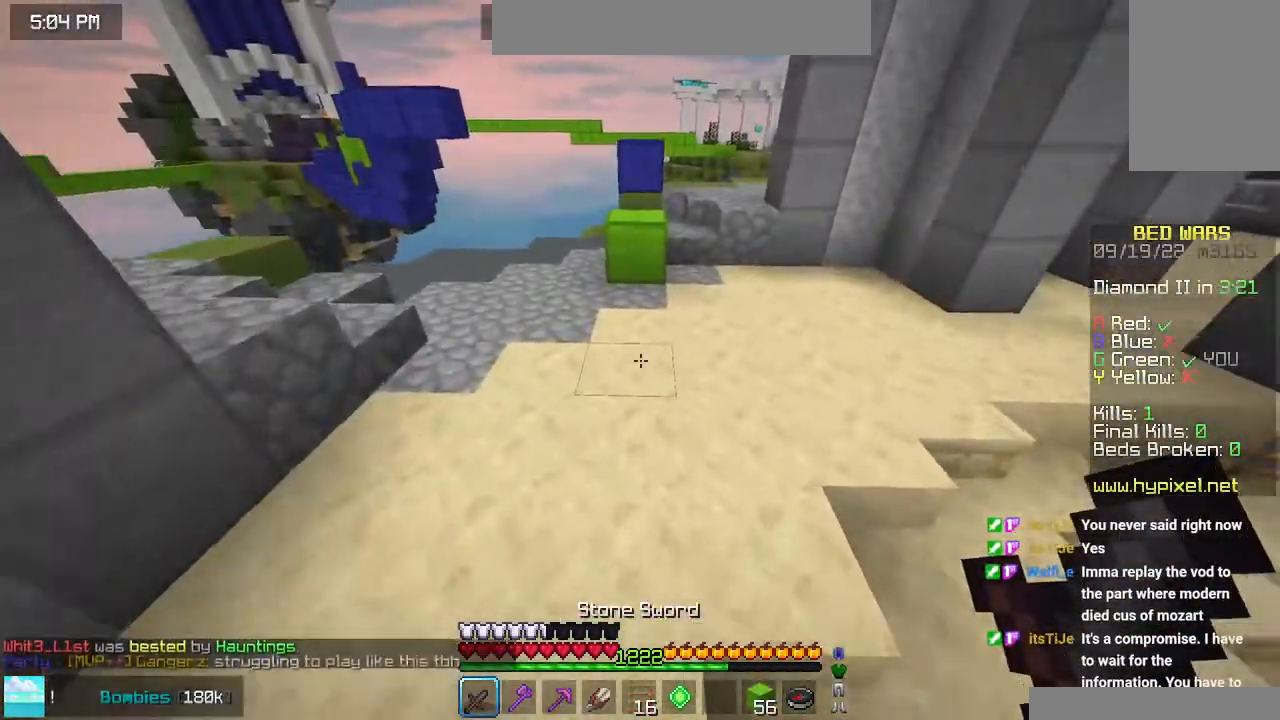
{"keys": ["up"], "mouse": [], "events": []}
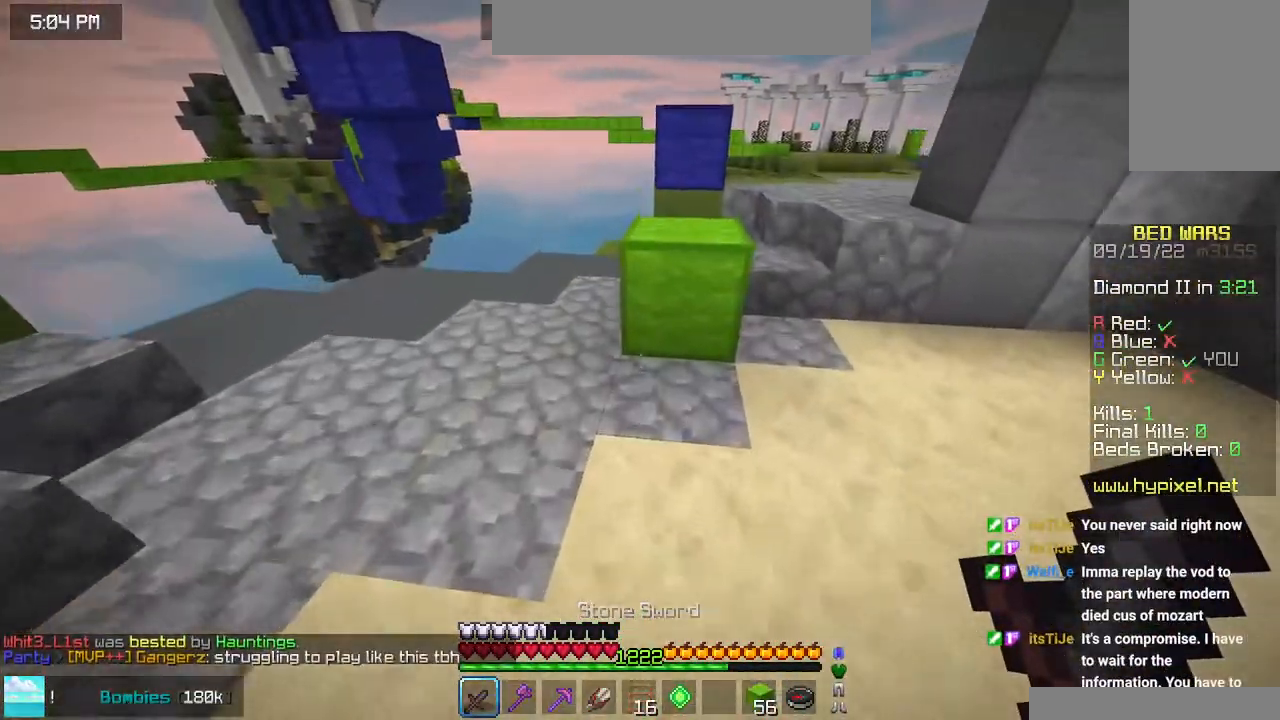
{"keys": ["left", "space", "up"], "mouse": [], "events": [[83, "space", "down"], [300, "space", "up"], [416, "left", "down"], [483, "space", "down"]]}
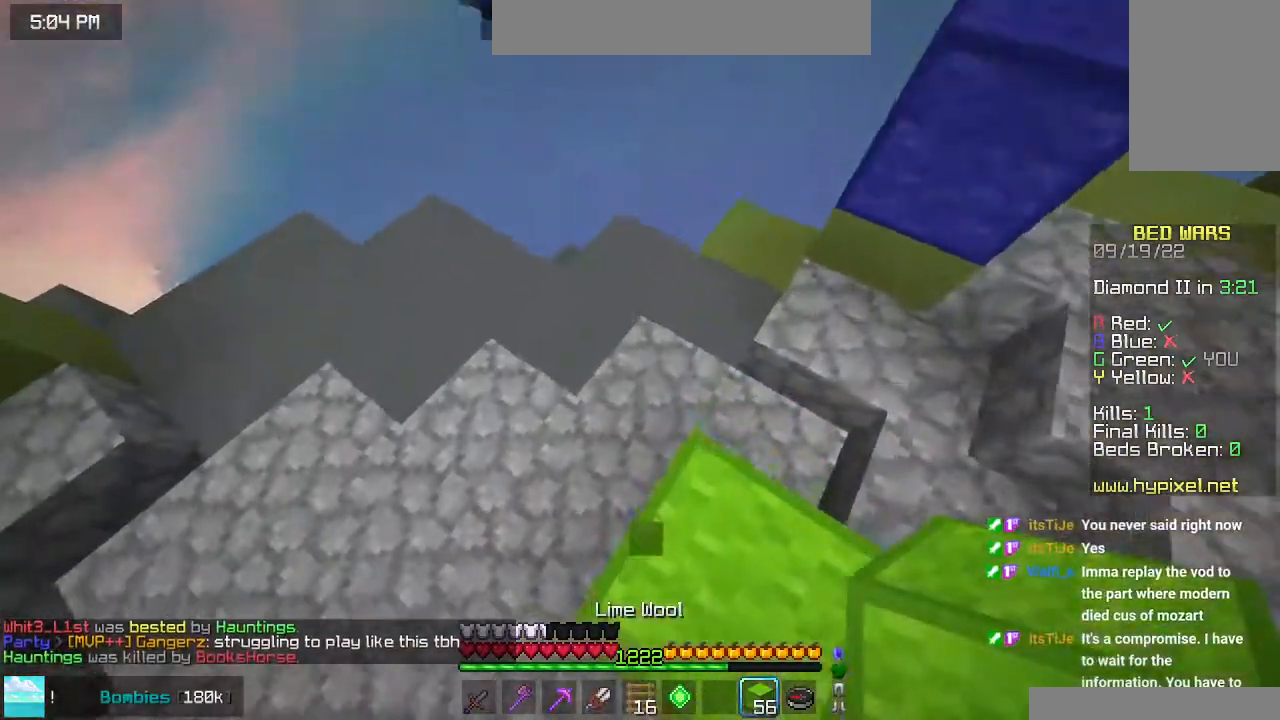
{"keys": ["down", "left", "space"], "mouse": [], "events": [[183, "mouse_right", "down"], [183, "up", "up"], [200, "left", "up"], [333, "down", "down"], [450, "mouse_right", "up"], [500, "left", "down"]]}
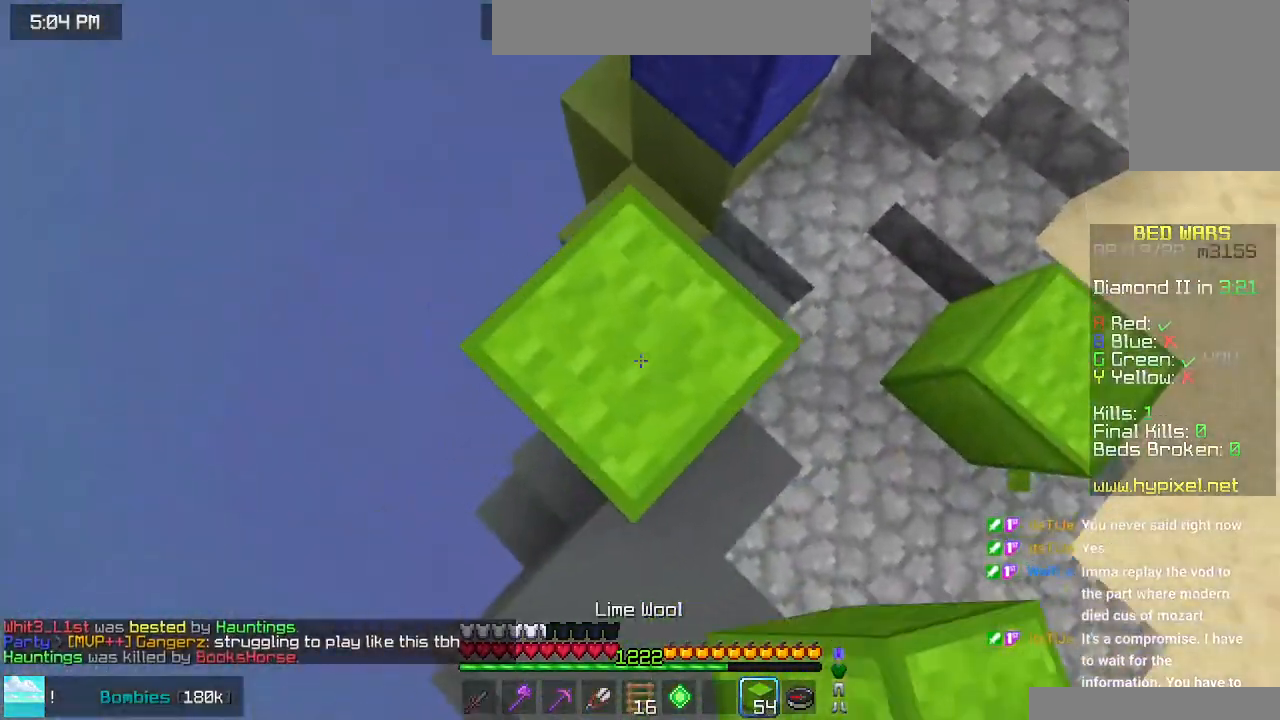
{"keys": ["space"], "mouse": [], "events": [[16, "mouse_right", "down"], [133, "mouse_right", "up"], [166, "left", "up"], [166, "space", "up"], [200, "down", "up"], [200, "mouse_right", "down"], [400, "space", "down"], [466, "mouse_right", "up"]]}
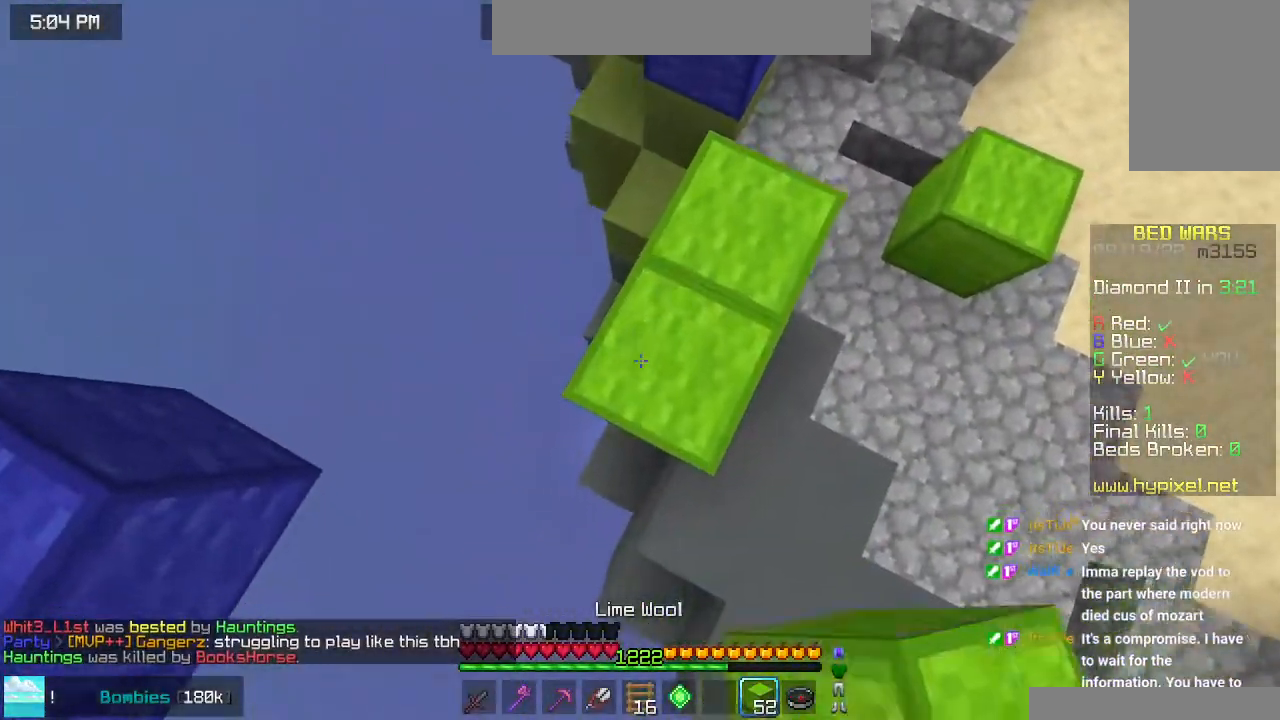
{"keys": [], "mouse": ["right"], "events": [[33, "mouse_right", "down"], [116, "mouse_right", "up"], [183, "mouse_right", "down"], [316, "space", "up"]]}
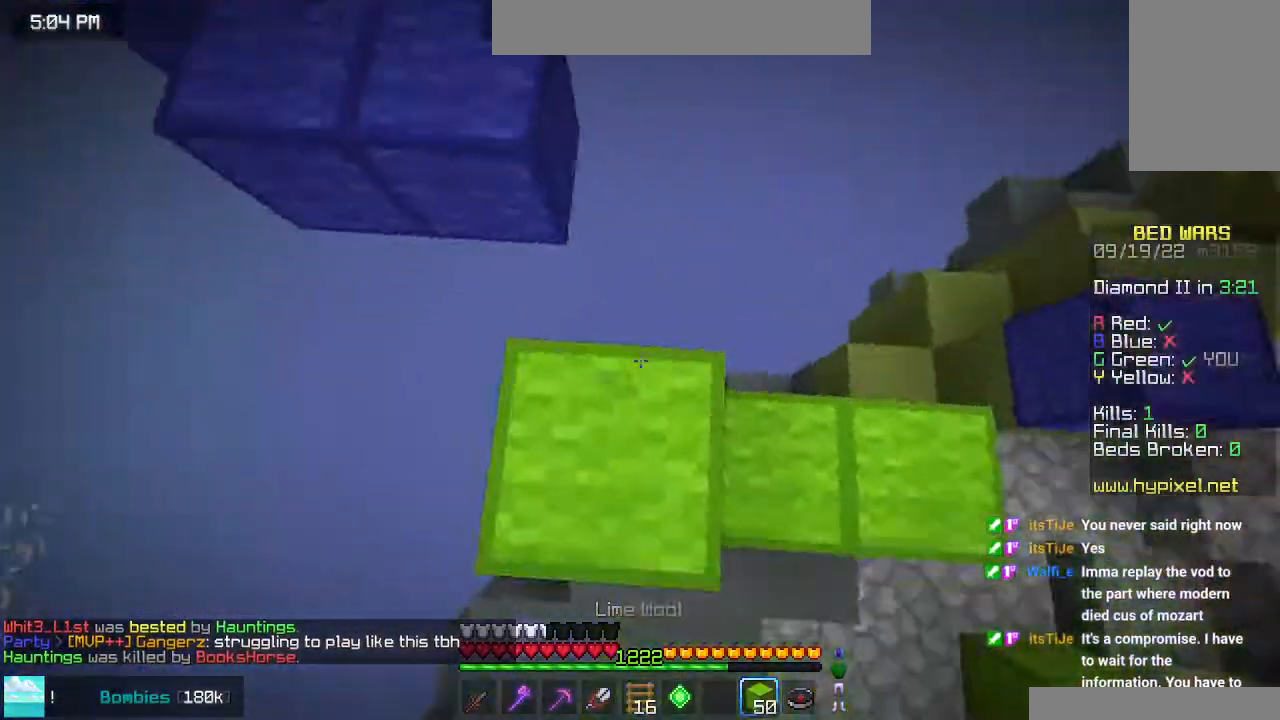
{"keys": ["space", "up"], "mouse": [], "events": [[66, "mouse_right", "up"], [83, "up", "down"], [133, "space", "down"]]}
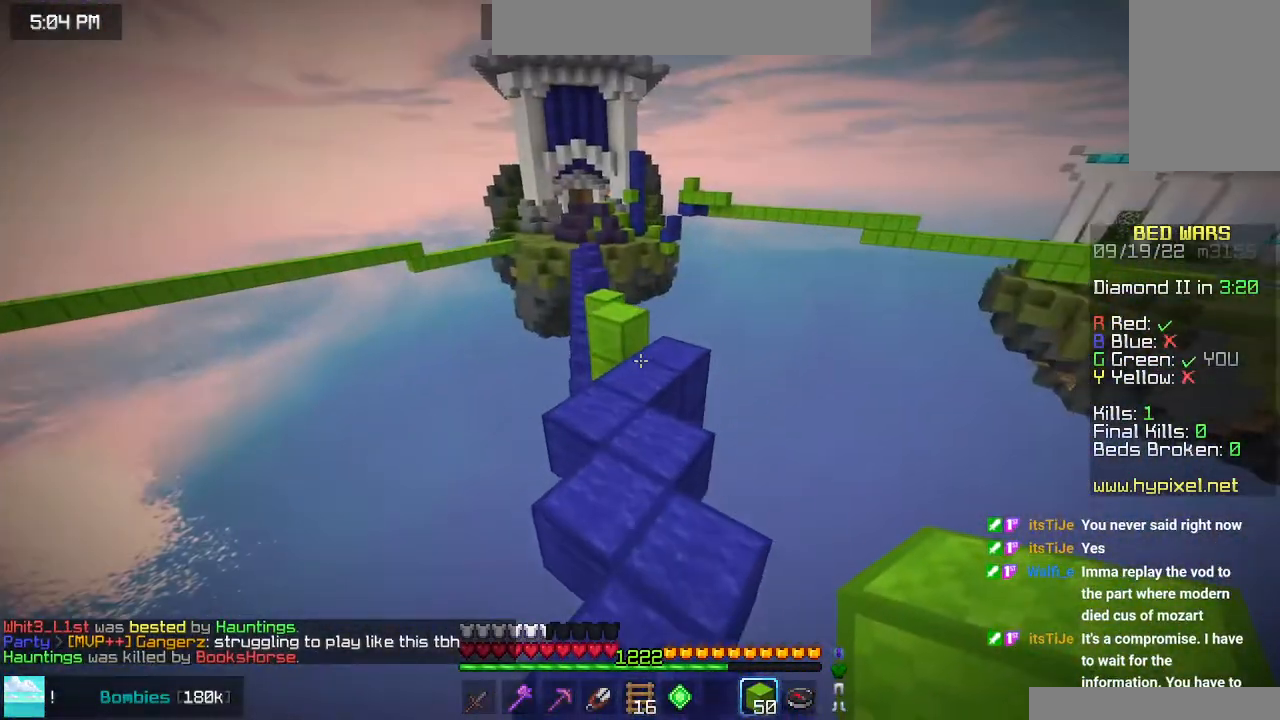
{"keys": ["space", "up"], "mouse": [], "events": []}
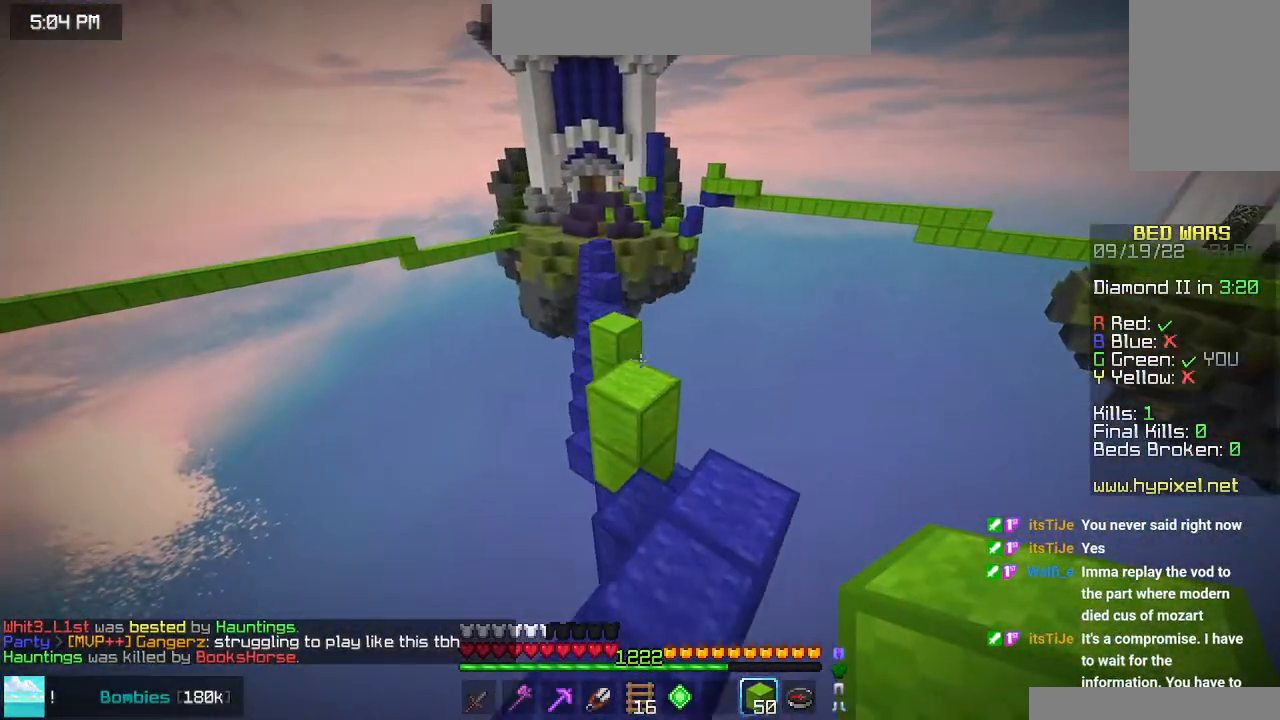
{"keys": ["space", "up"], "mouse": [], "events": []}
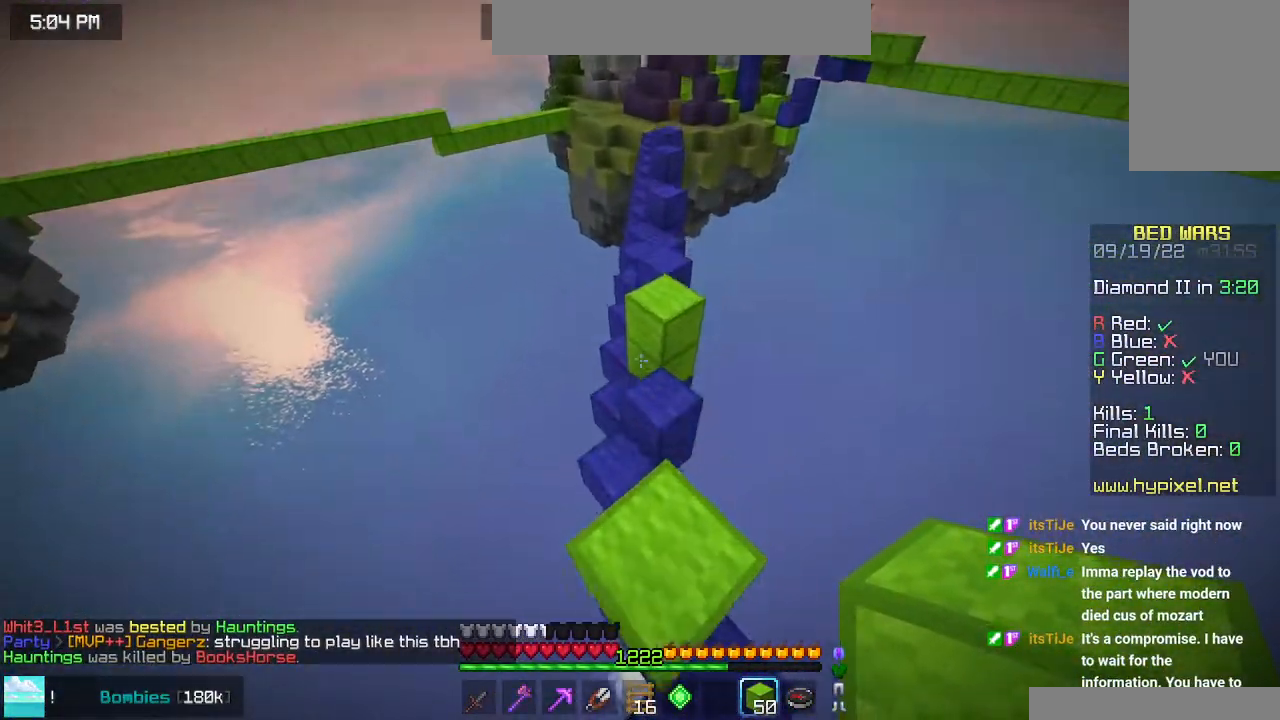
{"keys": ["space", "up"], "mouse": ["right"], "events": [[300, "left", "down"], [400, "mouse_right", "down"], [500, "left", "up"]]}
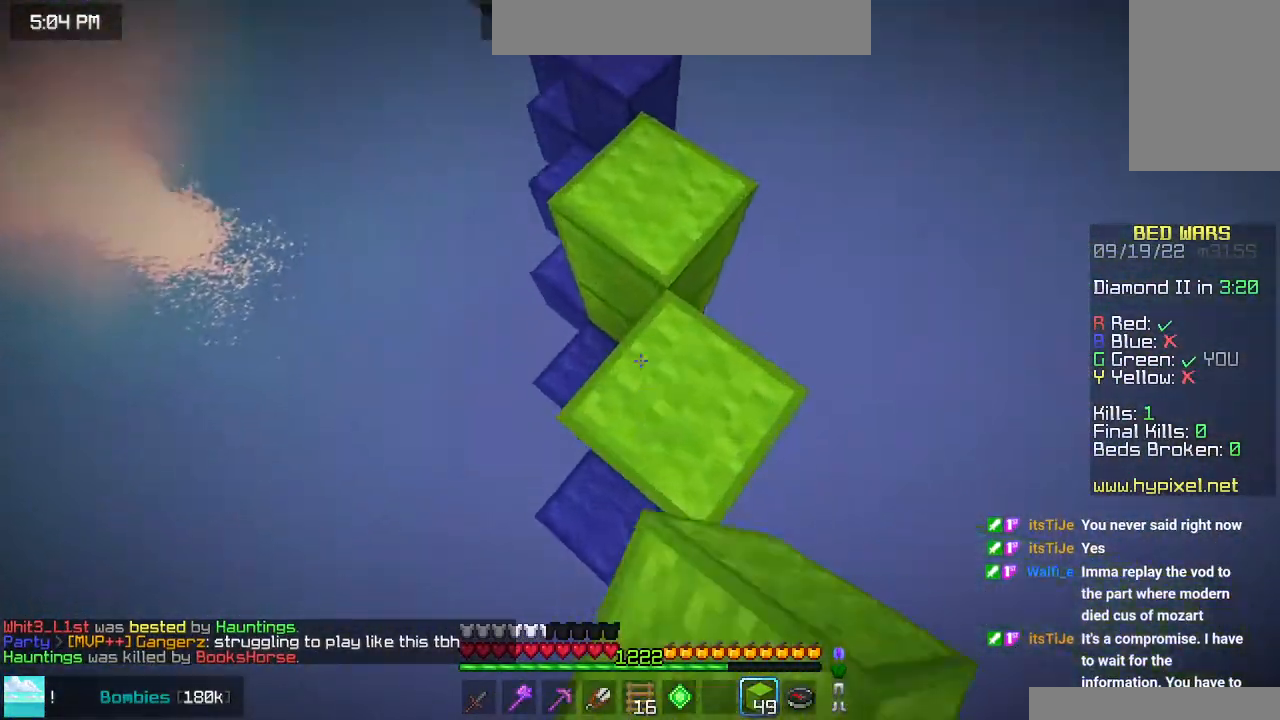
{"keys": ["space", "up"], "mouse": [], "events": [[50, "mouse_right", "up"]]}
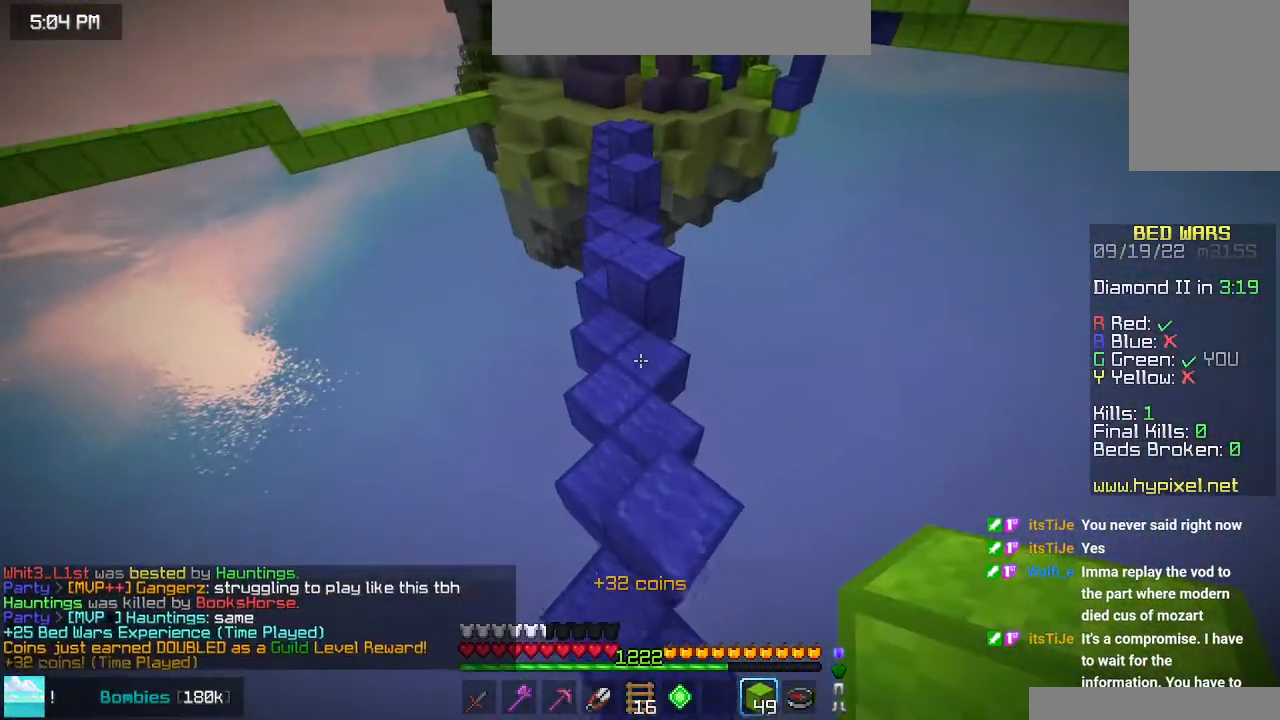
{"keys": ["space", "up"], "mouse": [], "events": []}
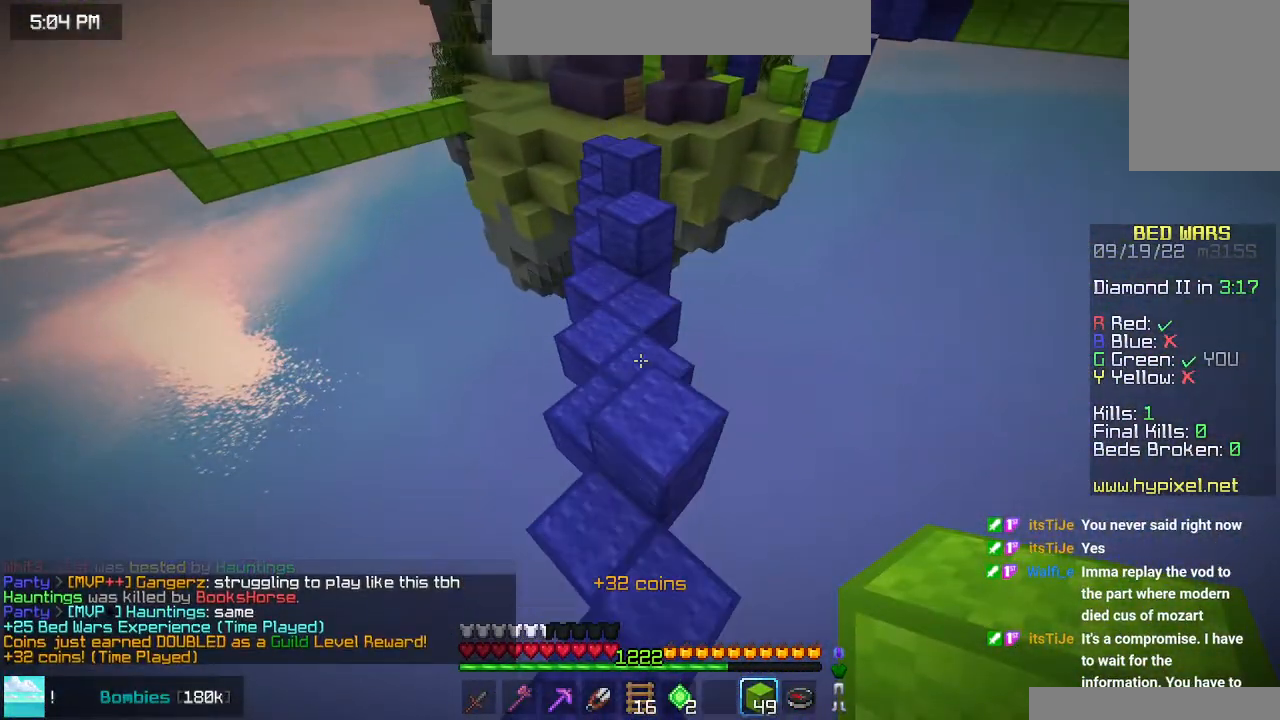
{"keys": ["space", "up"], "mouse": [], "events": []}
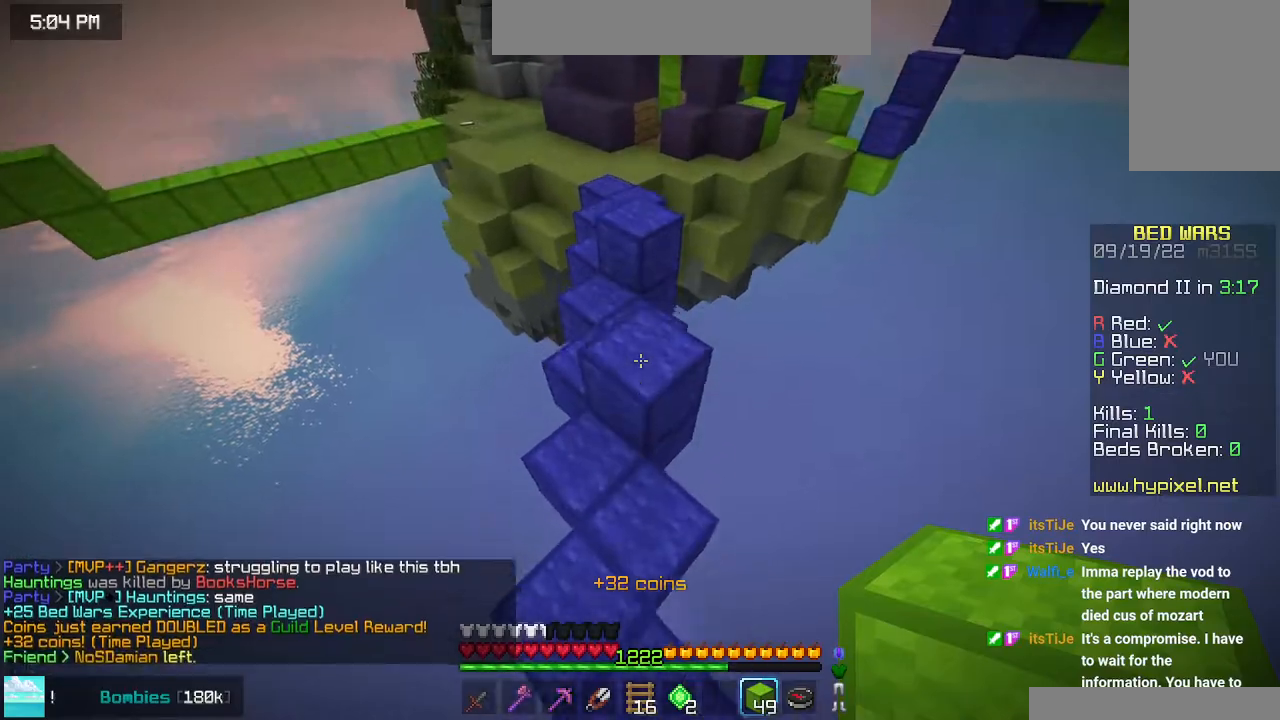
{"keys": ["space", "up"], "mouse": [], "events": []}
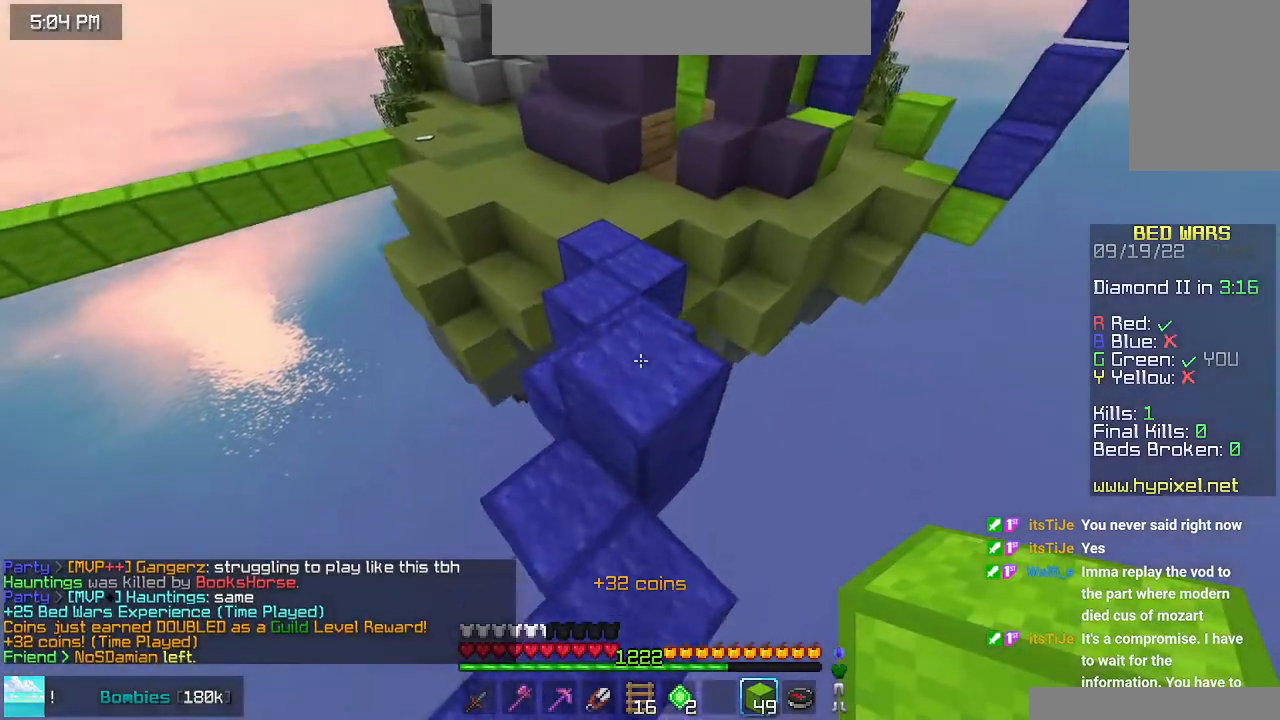
{"keys": ["space", "up"], "mouse": [], "events": []}
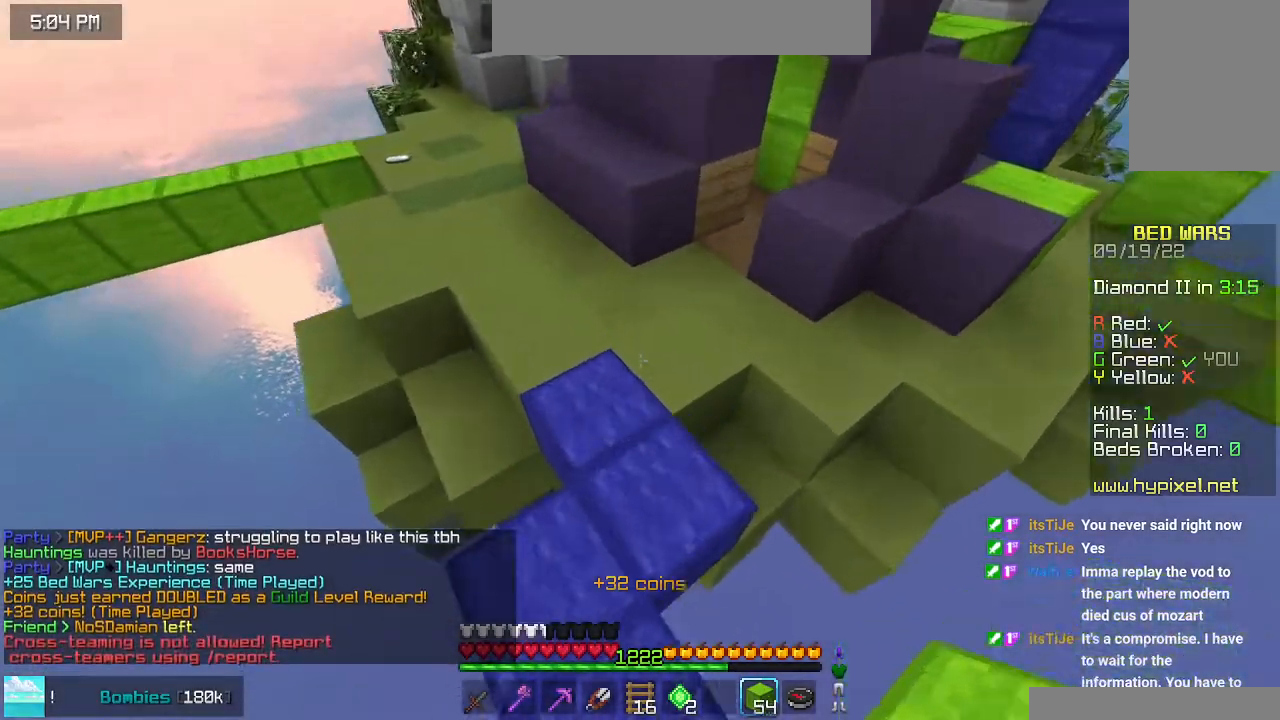
{"keys": ["space", "up"], "mouse": [], "events": []}
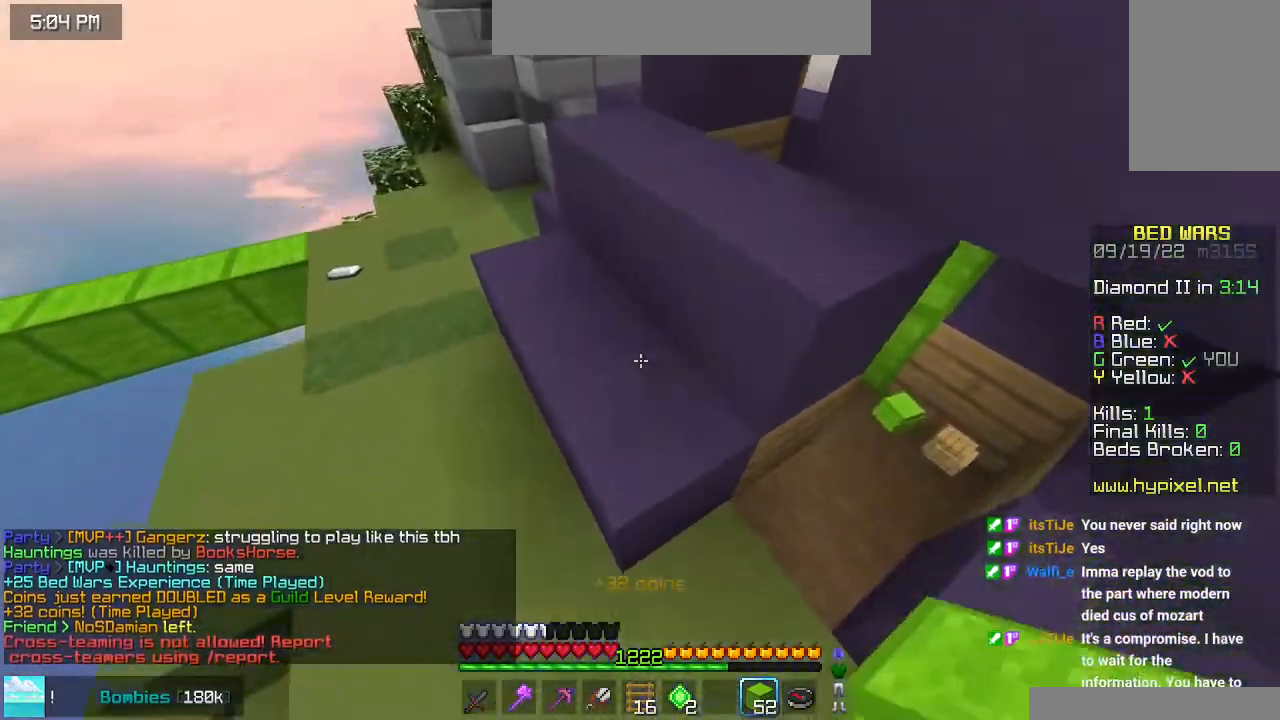
{"keys": ["space", "up"], "mouse": [], "events": []}
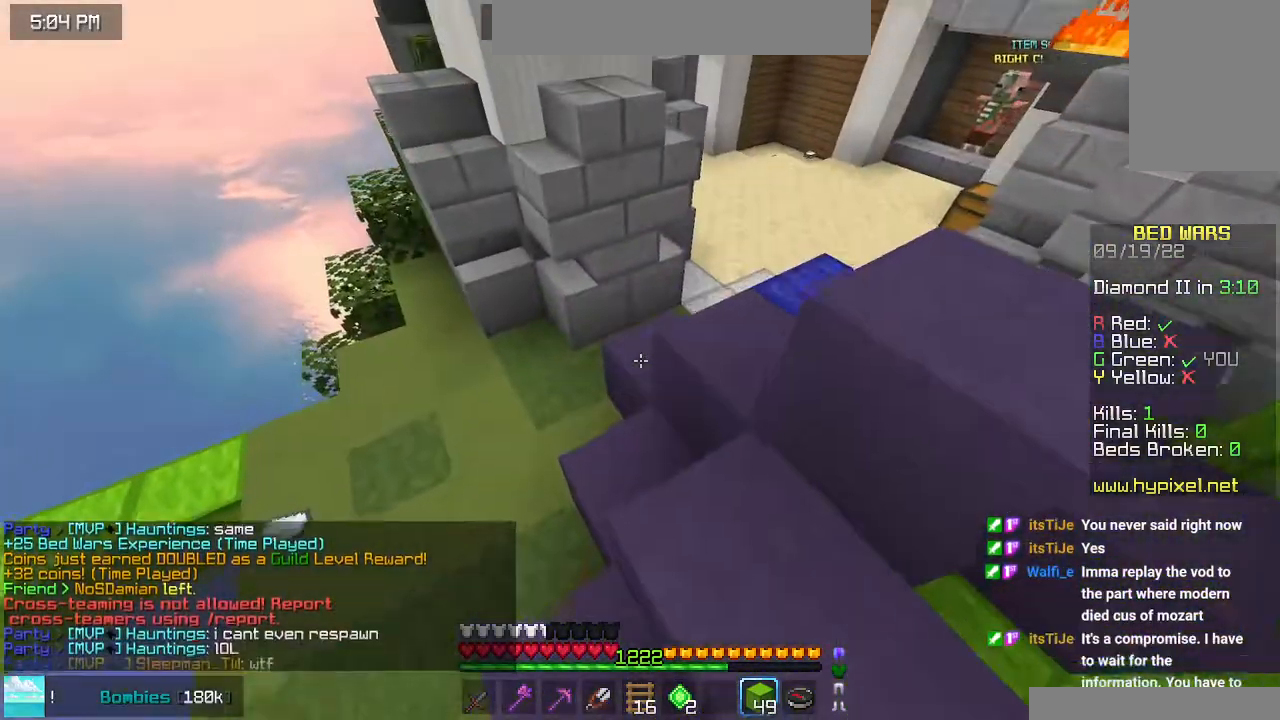
{"keys": ["space", "up"], "mouse": [], "events": []}
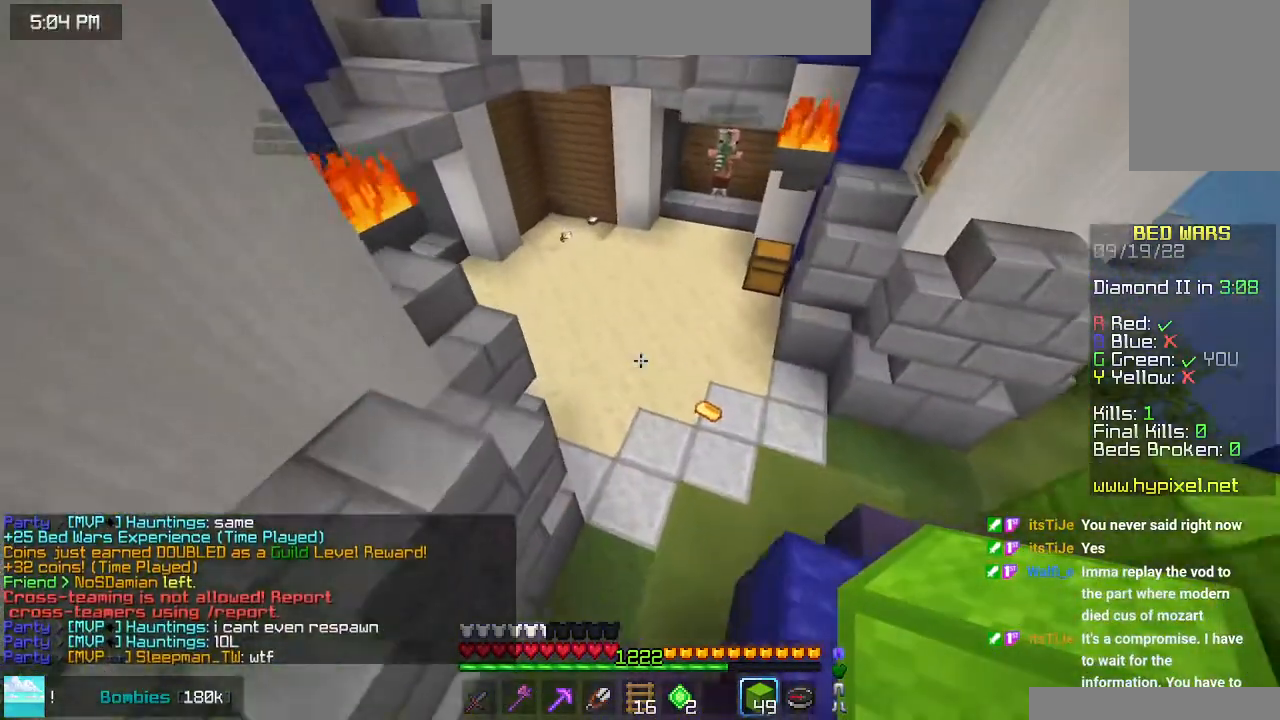
{"keys": ["up"], "mouse": [], "events": [[333, "space", "up"]]}
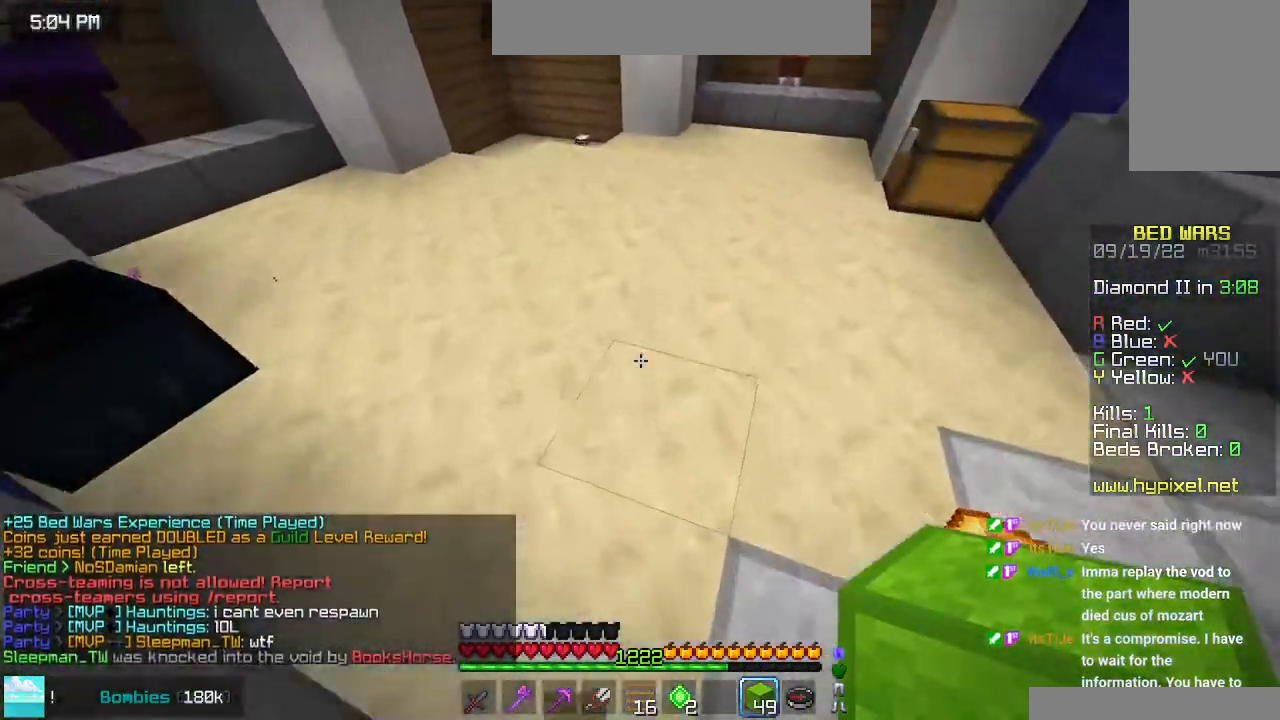
{"keys": ["up"], "mouse": [], "events": []}
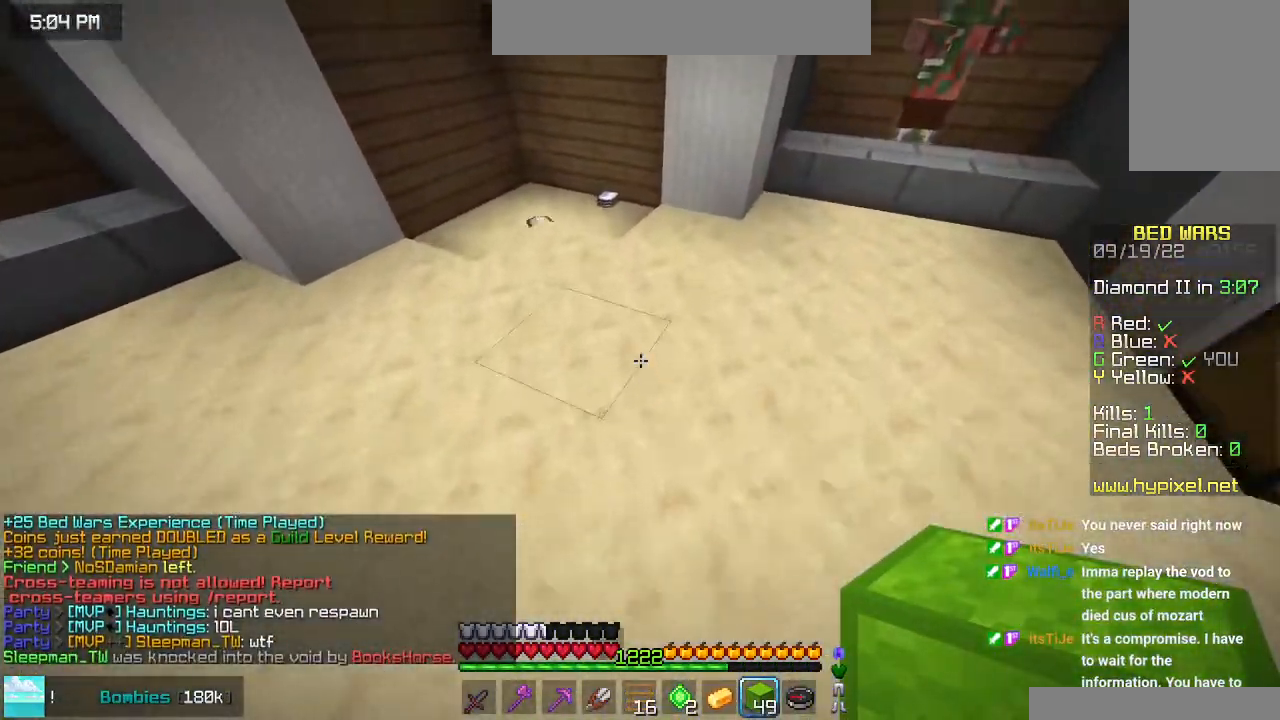
{"keys": ["up"], "mouse": [], "events": []}
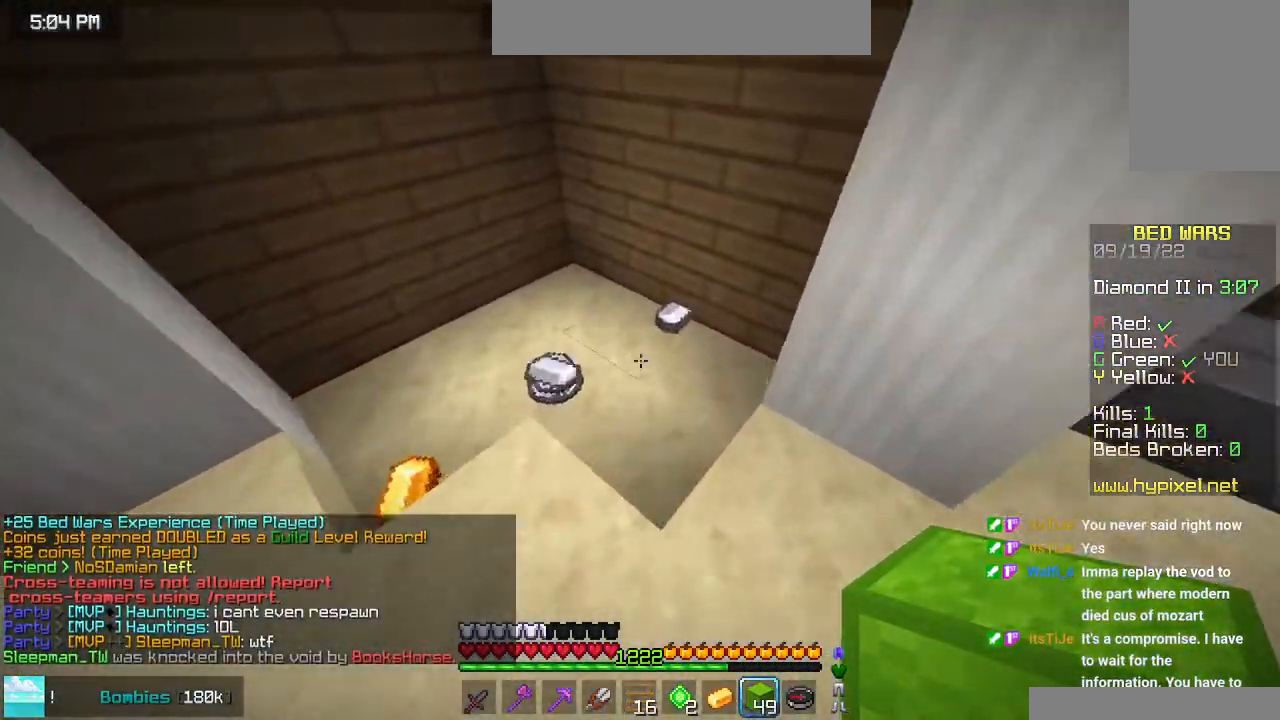
{"keys": ["up"], "mouse": [], "events": []}
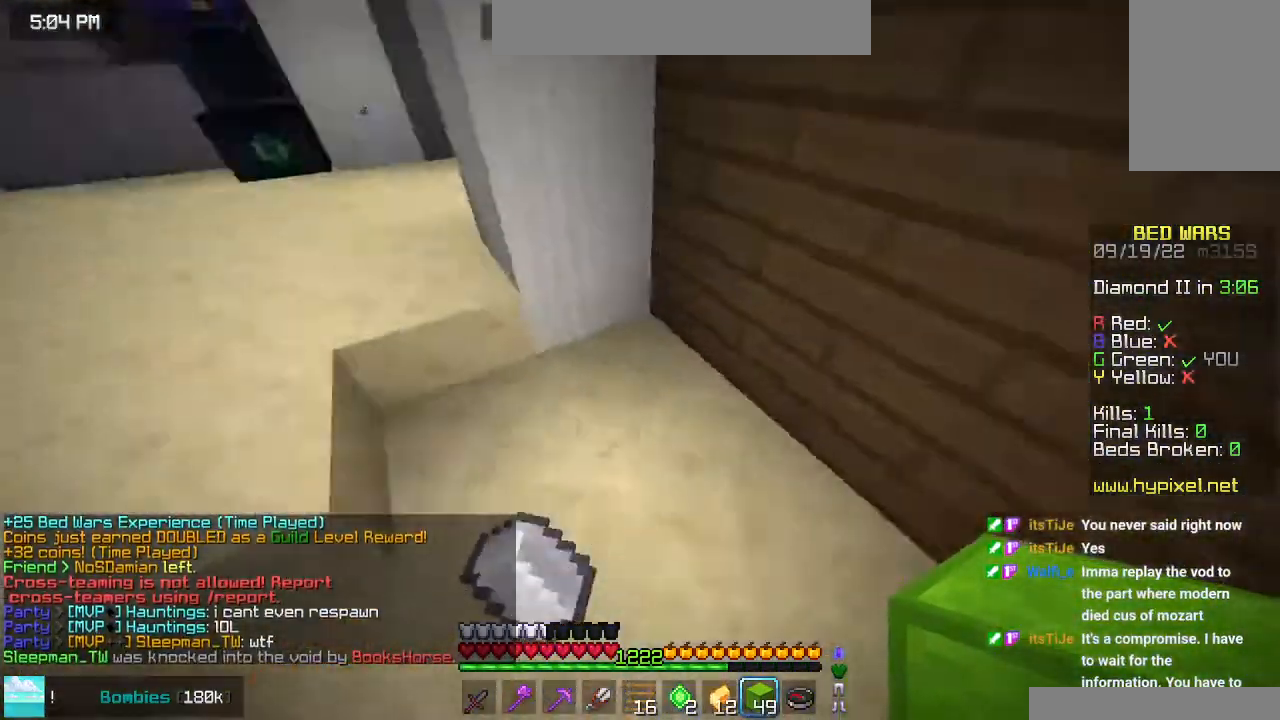
{"keys": [], "mouse": [], "events": [[50, "up", "up"]]}
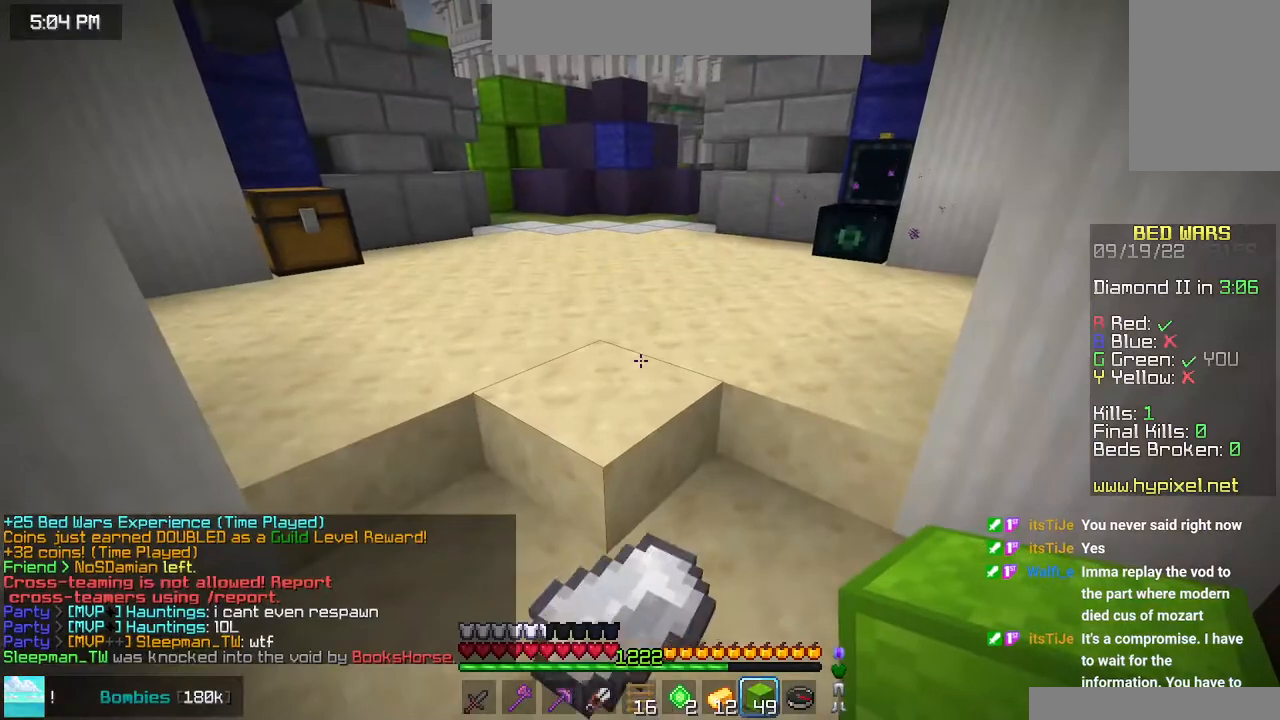
{"keys": [], "mouse": [], "events": []}
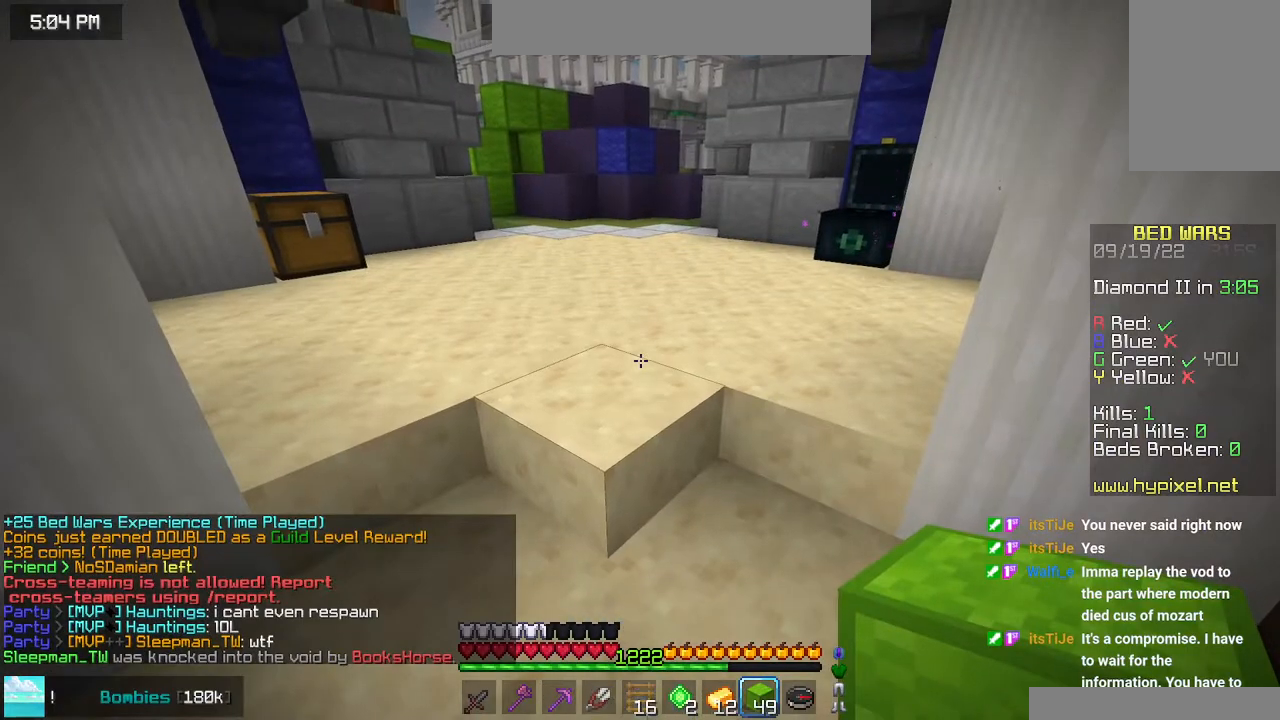
{"keys": [], "mouse": [], "events": []}